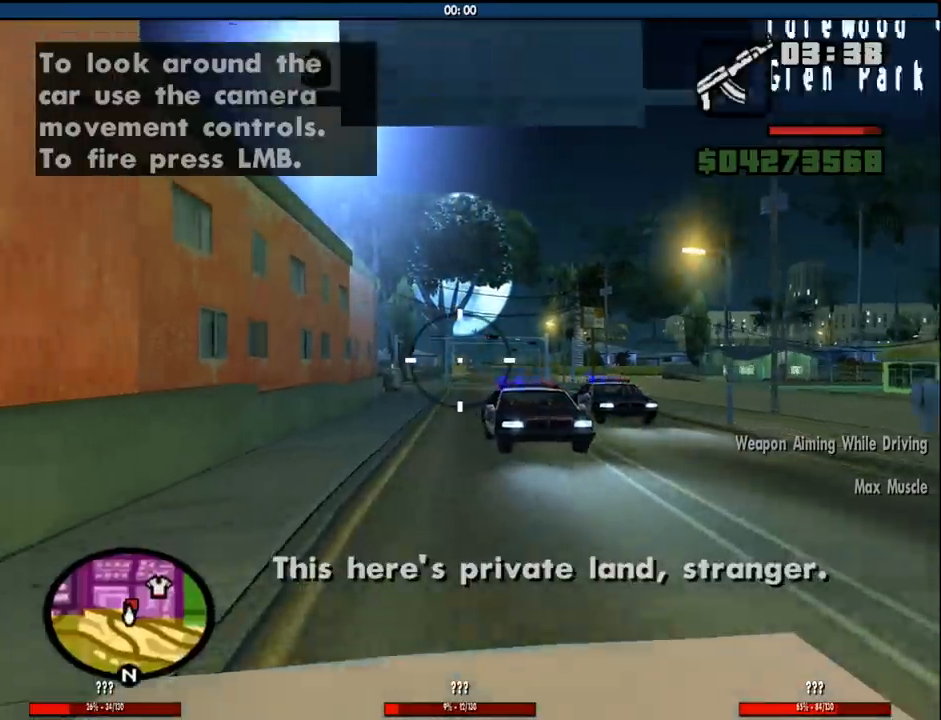
Gameplay with keyboard and mouse; each line is a JSON object with the keys and mouse buttons held at the frame after it. "events" lists presses ("down") and releases ("up") of "1", "2", "3", "4", "5", "6", "8", "a", "alt", "c", "ctrl", "d", "down", "e", "escape", "f", "f1", "f2", "f3", "g", "h", "left", "num2", "q", "r", "right", "s", "shift", "space", "tab", "up", "v", "w", "x", "z", "mouse_left", "mouse_middle", "mouse_right", "mouse_wheel_up" and "mouse_wheel_down" between this image and that frame as [ms after this image, input, new state], when the widget could be followed in between. "mouse_left", "mouse_middle", "mouse_right", "mouse_wheel_up", "mouse_wheel_down" = the "left", "middle", "right", "wheel_up", "wheel_down" buttons of the "mouse" list. No other keys are recorded. Mouse movement is not recorded.
{"keys": [], "mouse": ["left"], "events": [[233, "mouse_left", "down"]]}
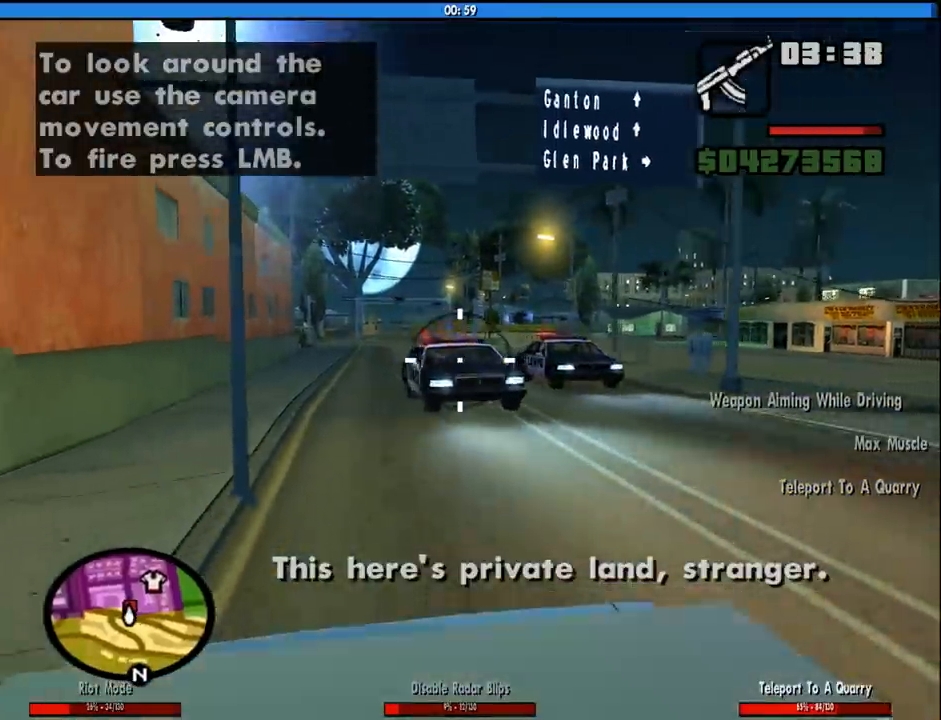
{"keys": [], "mouse": ["left"], "events": []}
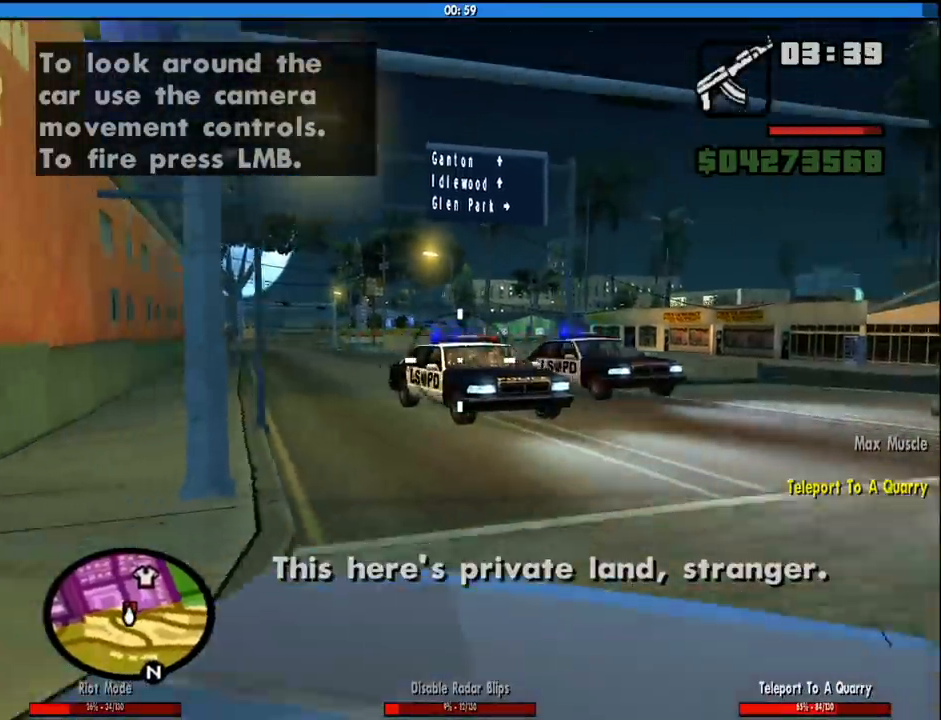
{"keys": [], "mouse": ["left"], "events": []}
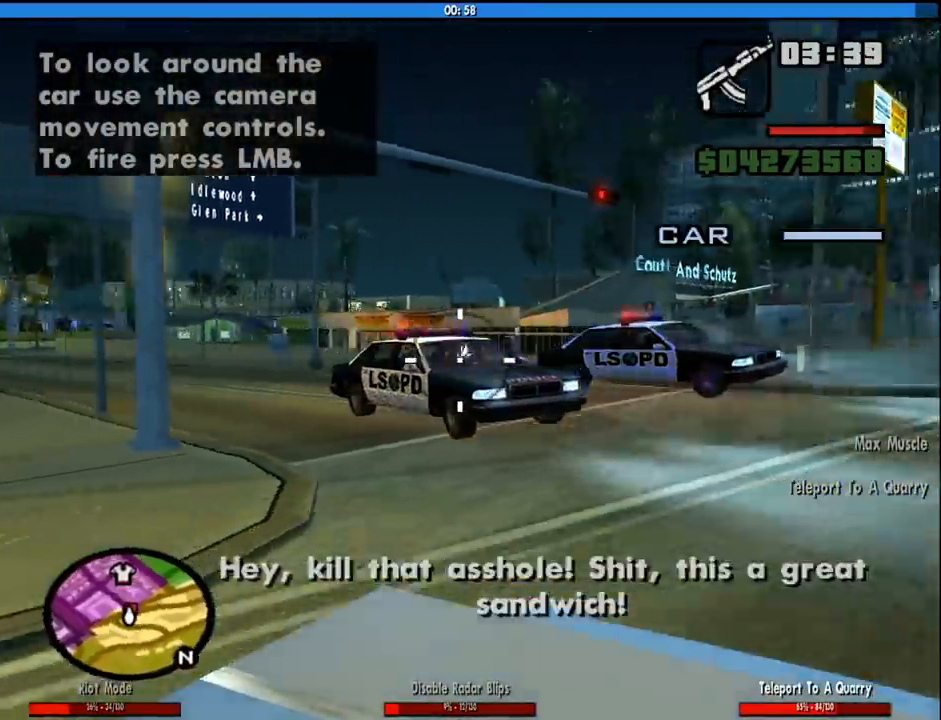
{"keys": [], "mouse": ["left"], "events": []}
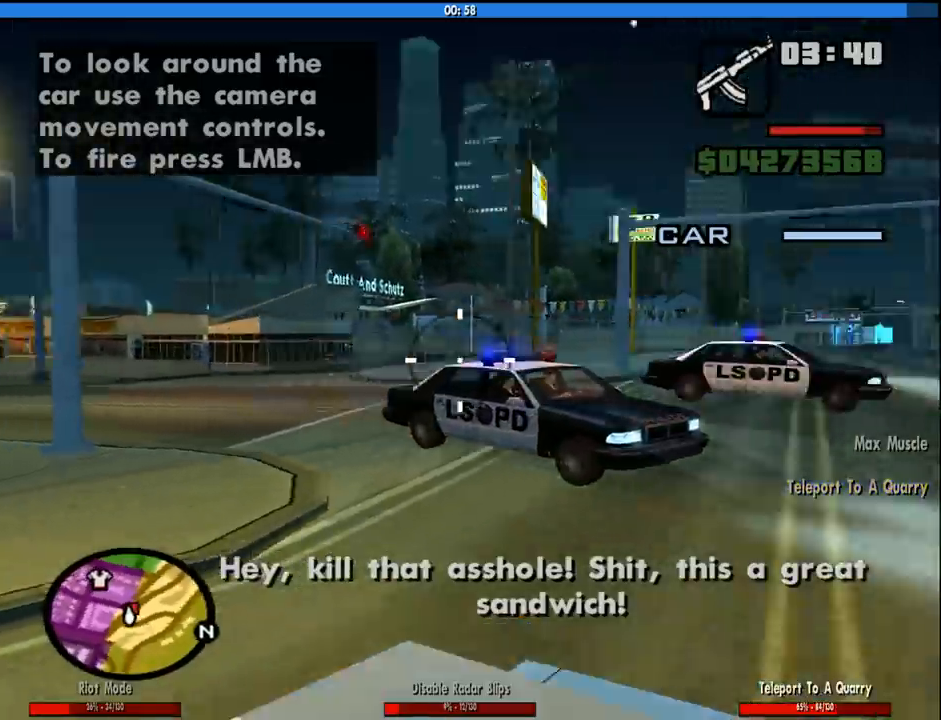
{"keys": [], "mouse": ["left"], "events": []}
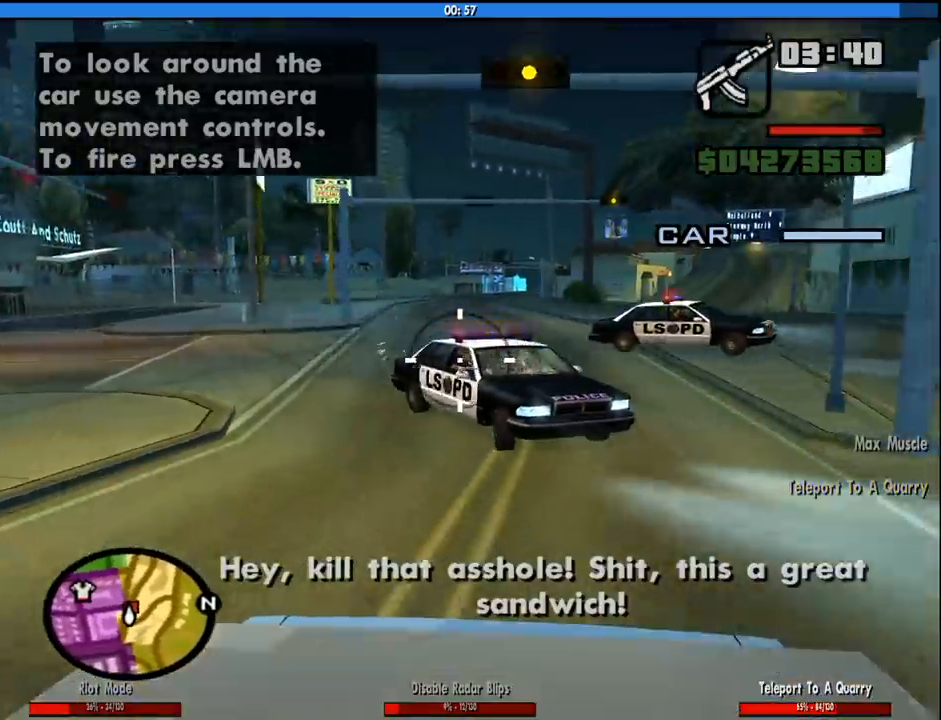
{"keys": [], "mouse": ["left"], "events": []}
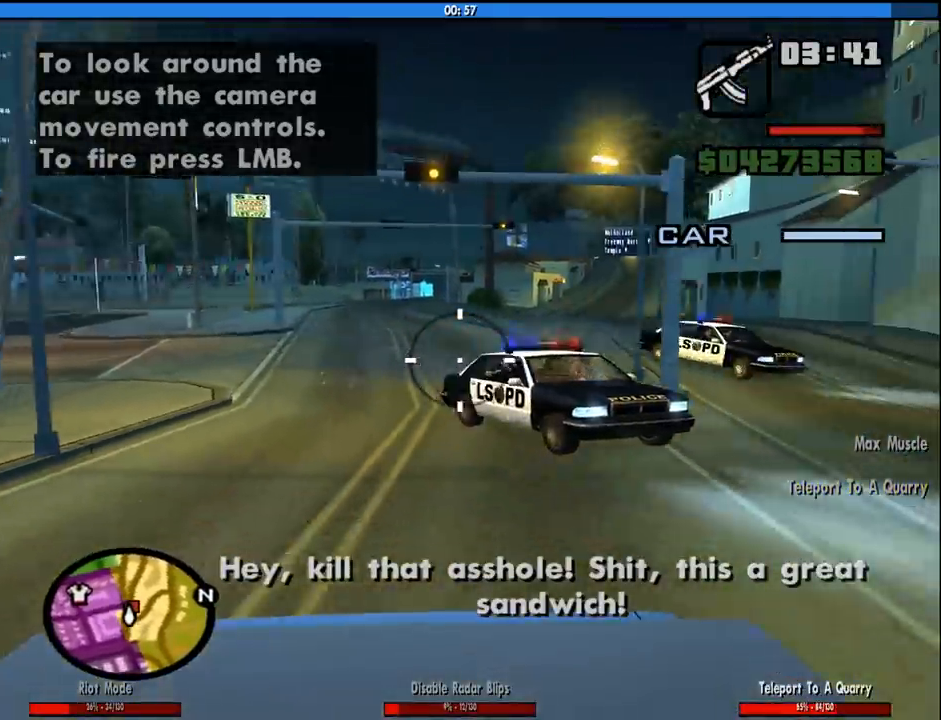
{"keys": [], "mouse": ["left"], "events": []}
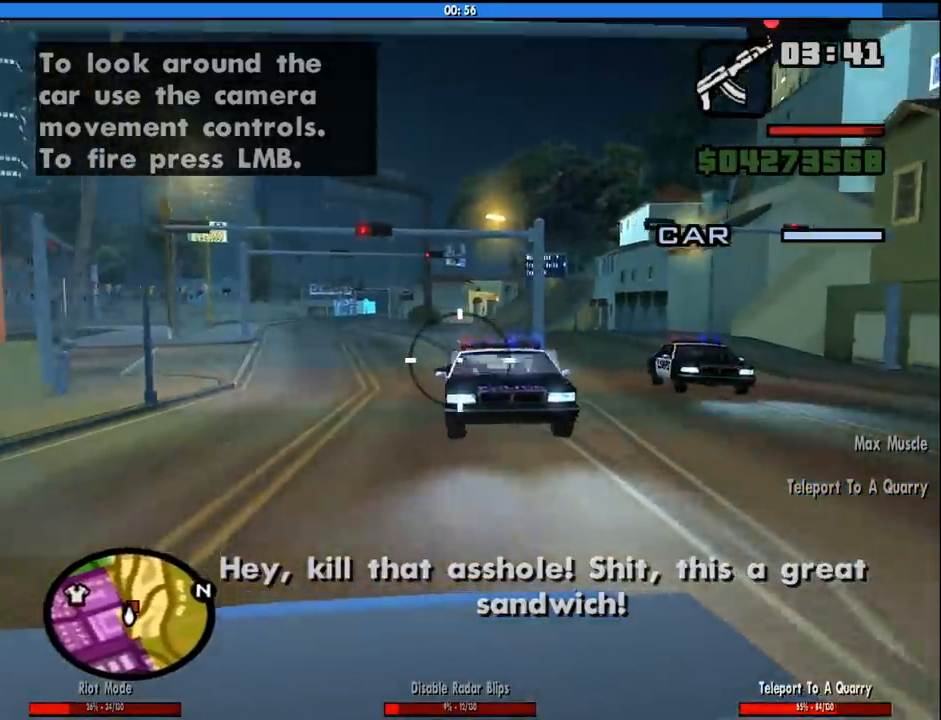
{"keys": [], "mouse": ["left"], "events": []}
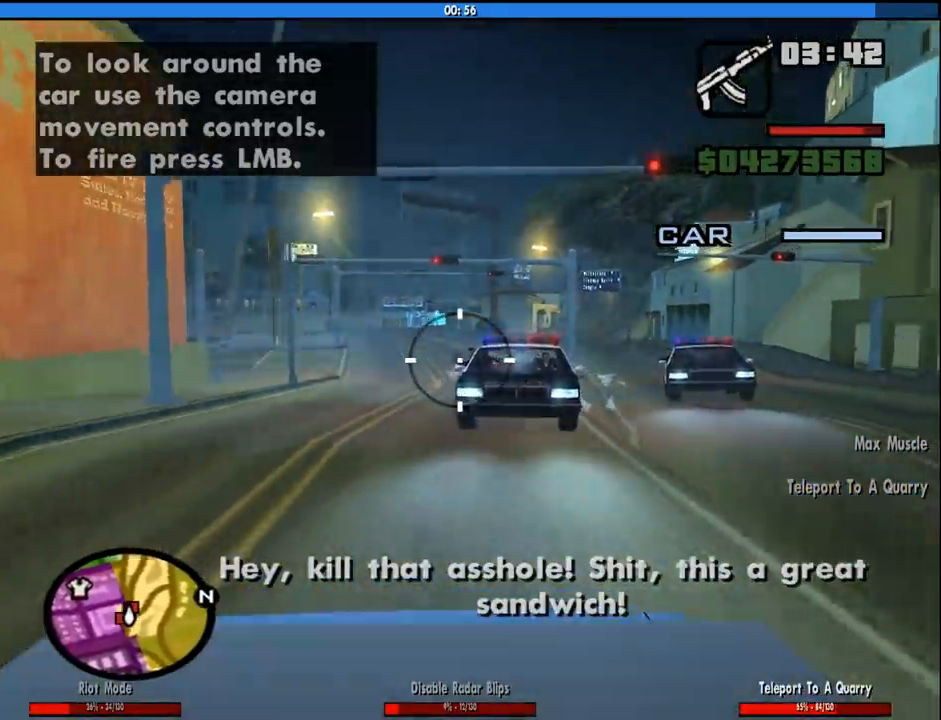
{"keys": [], "mouse": ["left"], "events": []}
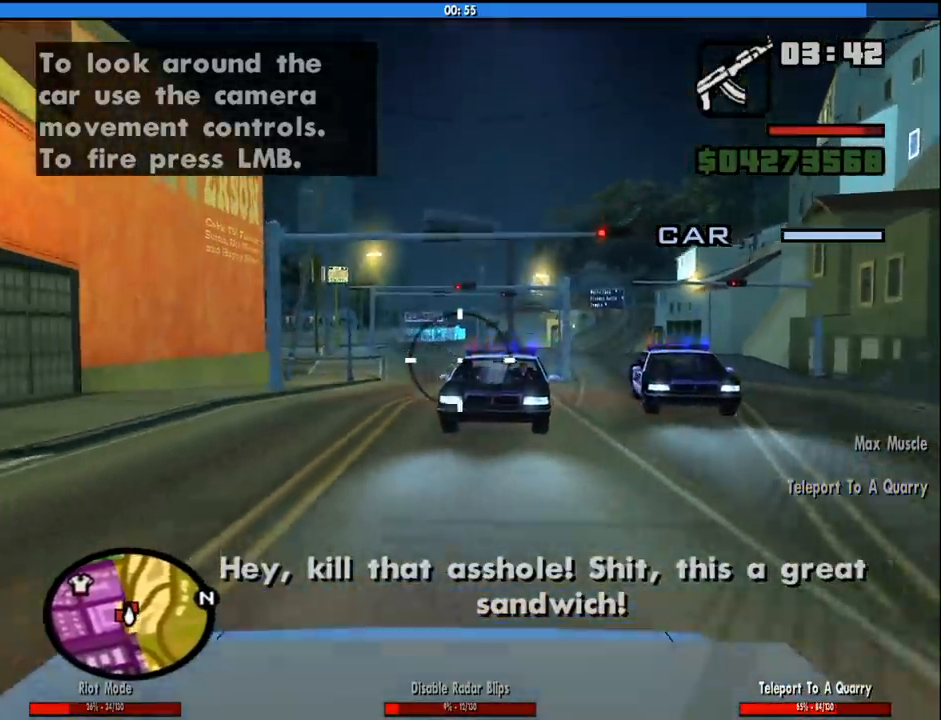
{"keys": [], "mouse": ["left"], "events": []}
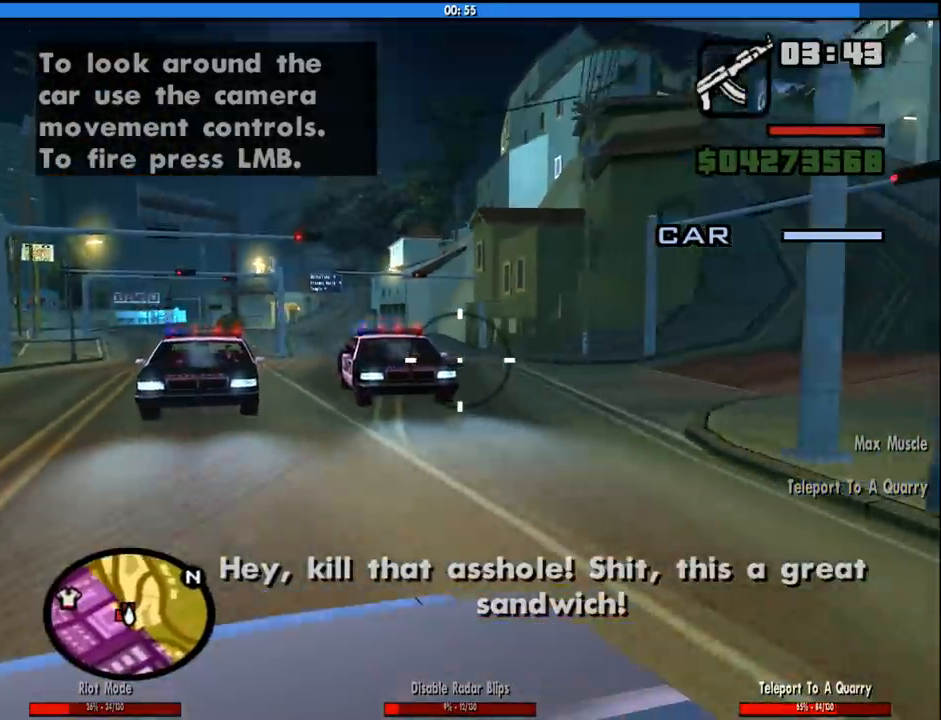
{"keys": [], "mouse": ["left"], "events": []}
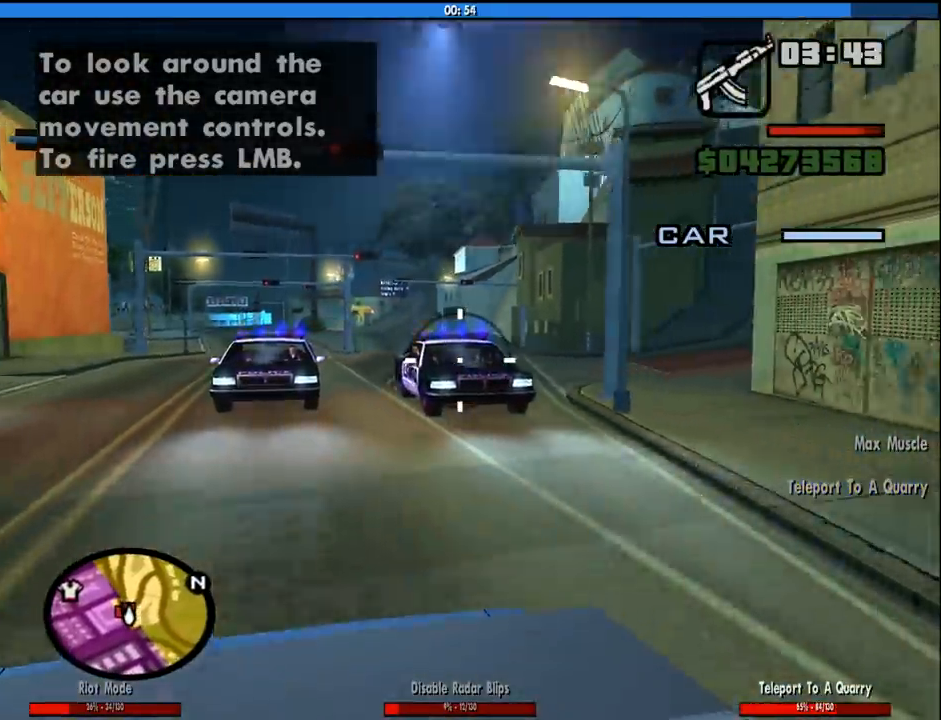
{"keys": [], "mouse": ["left"], "events": []}
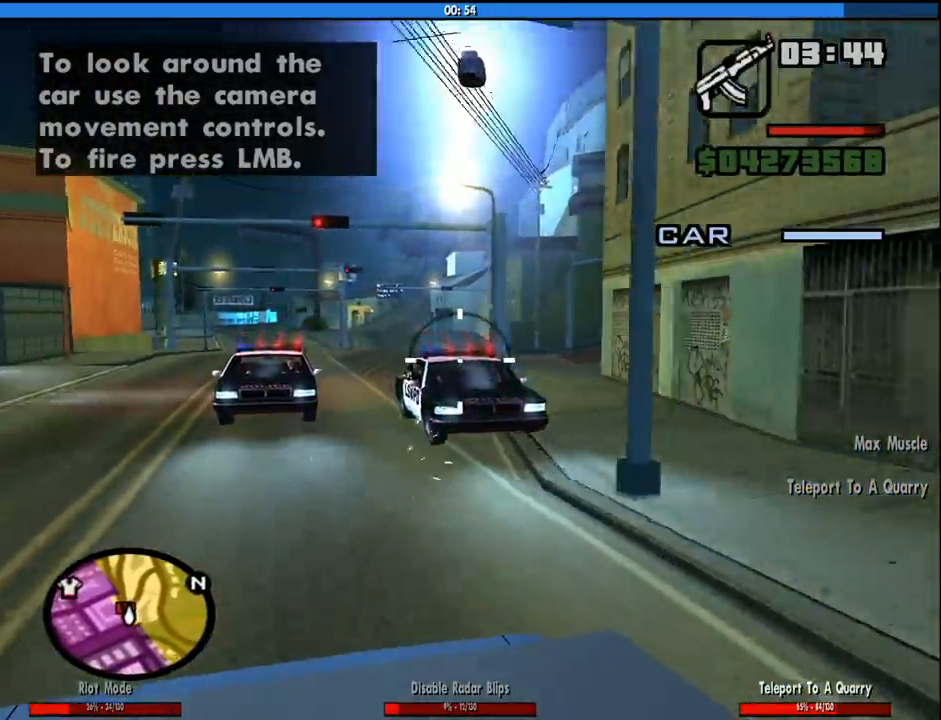
{"keys": [], "mouse": ["left"], "events": []}
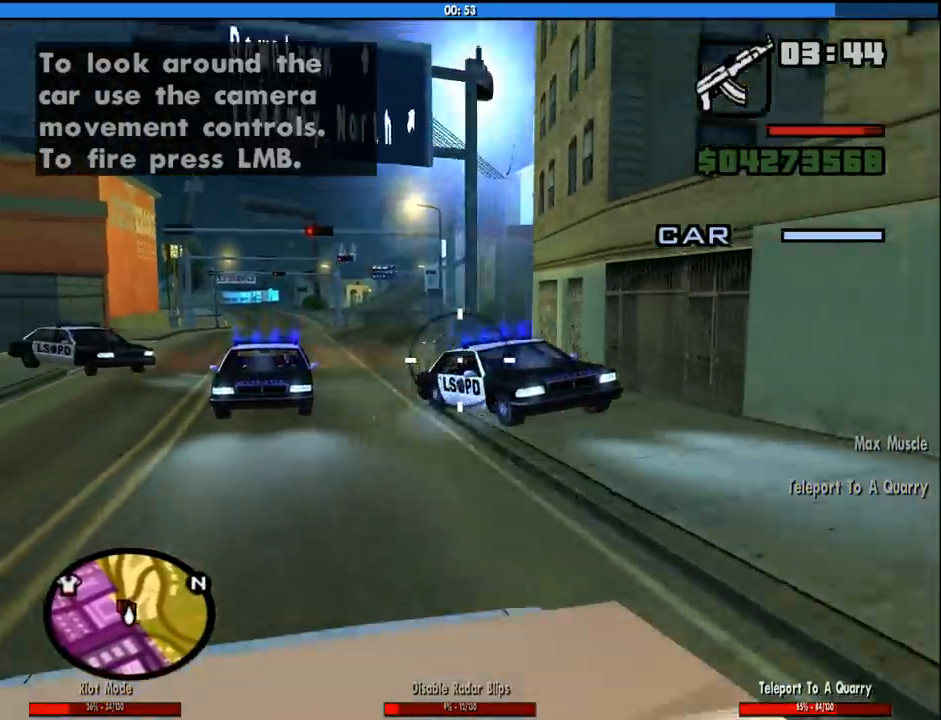
{"keys": [], "mouse": ["left"], "events": []}
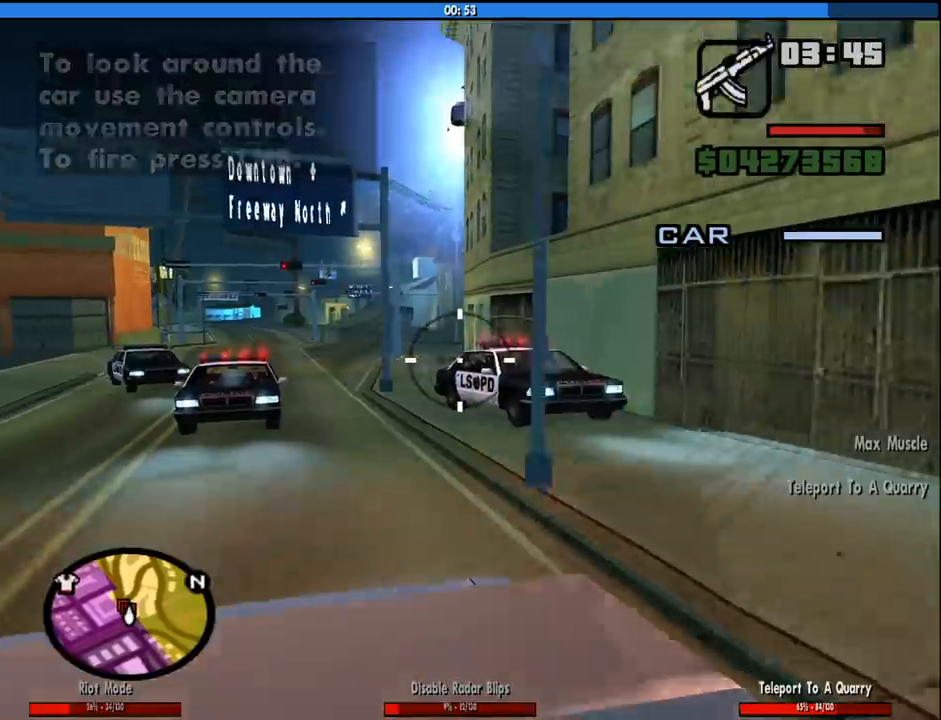
{"keys": [], "mouse": ["left"], "events": []}
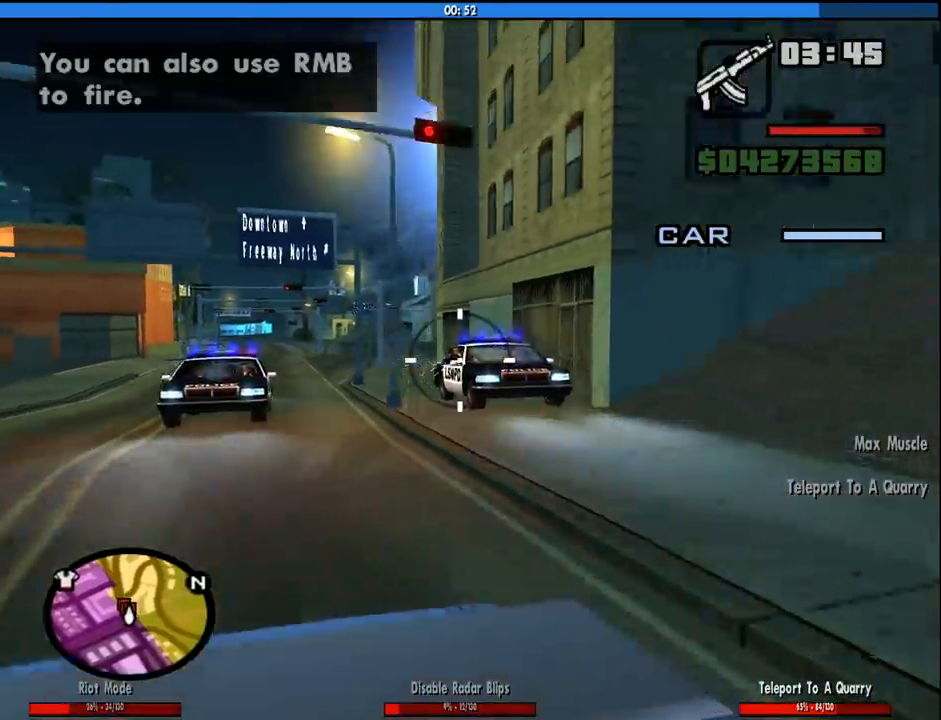
{"keys": [], "mouse": ["left"], "events": []}
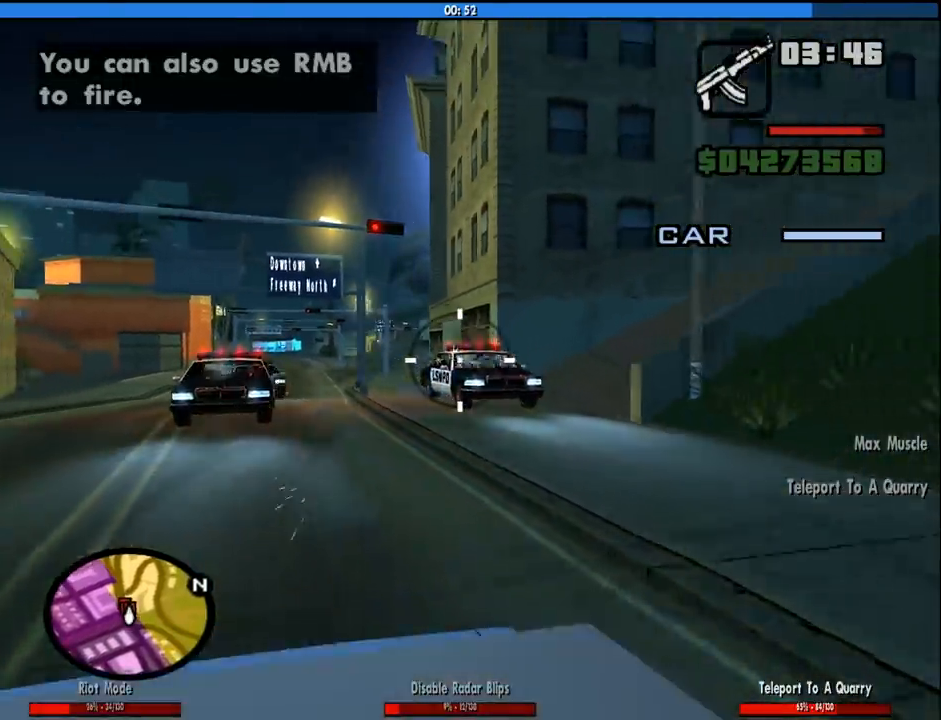
{"keys": [], "mouse": ["left"], "events": []}
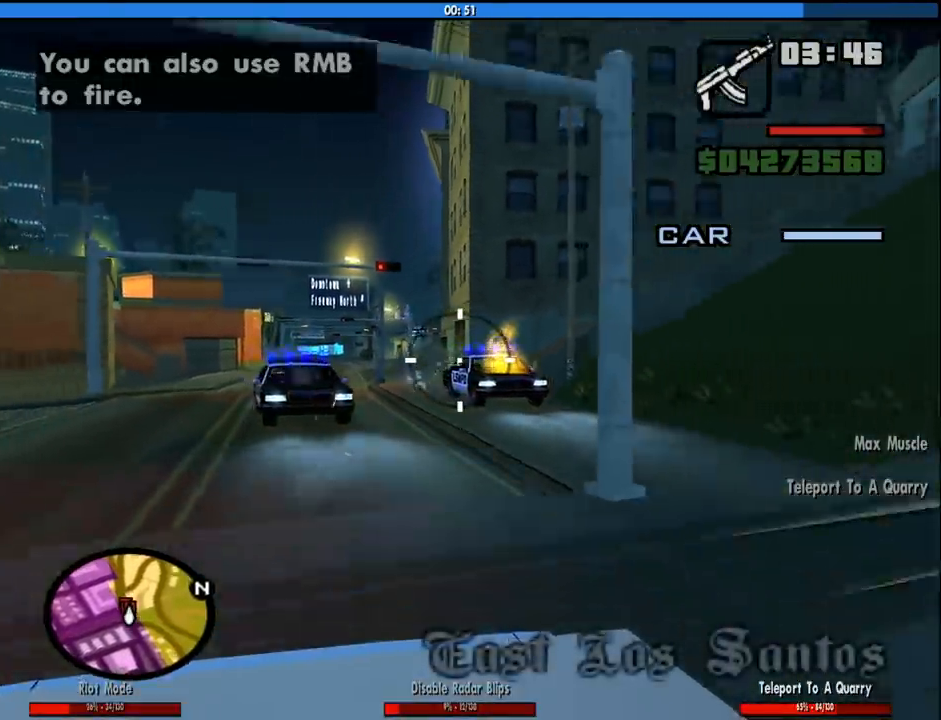
{"keys": [], "mouse": ["left"], "events": []}
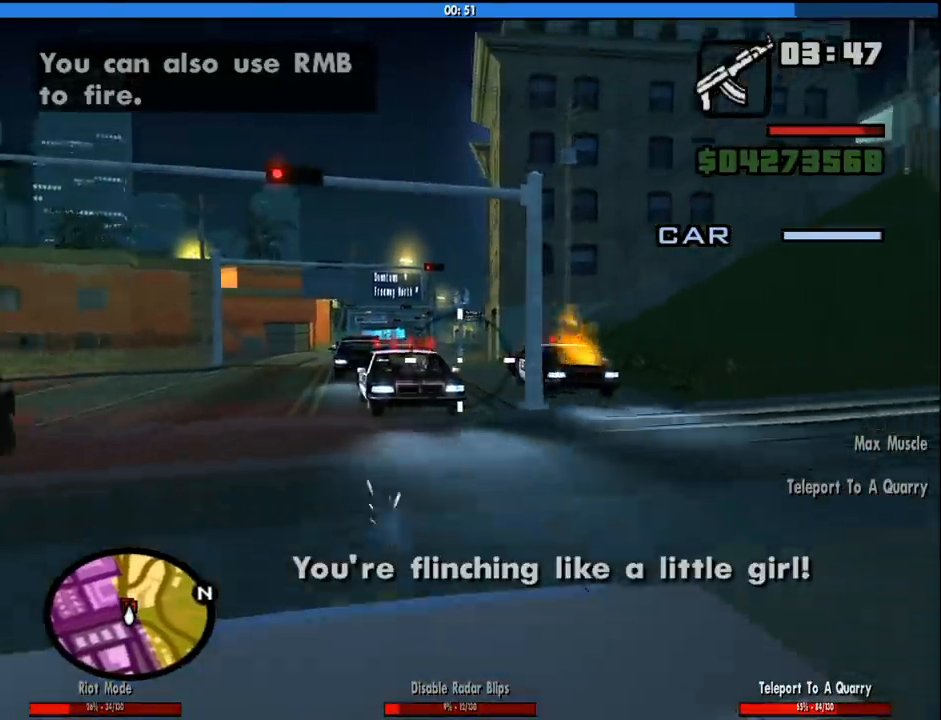
{"keys": [], "mouse": ["left"], "events": []}
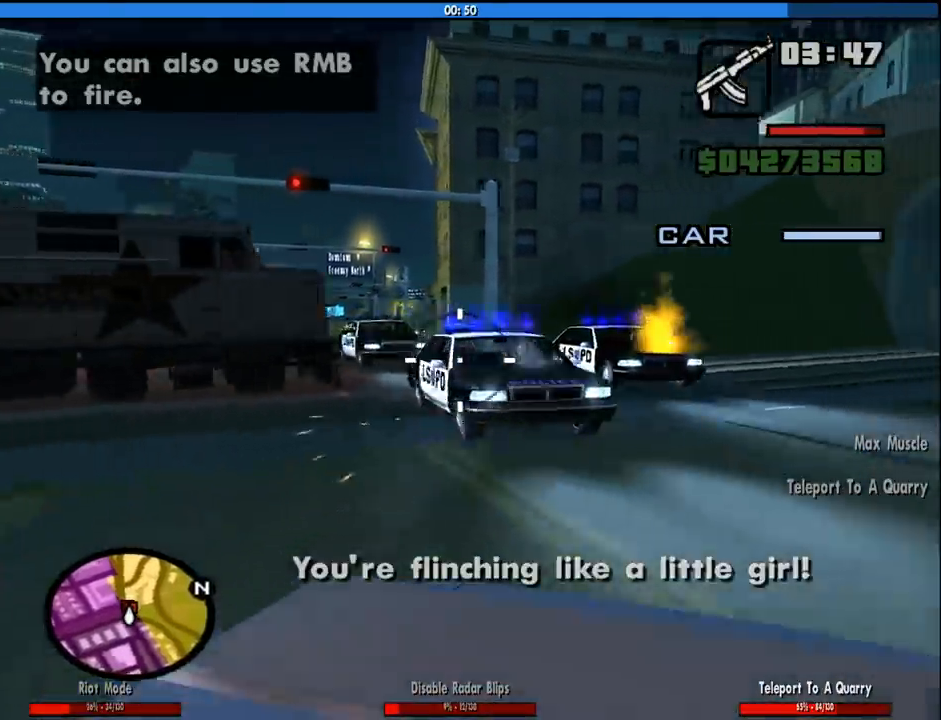
{"keys": [], "mouse": ["left"], "events": []}
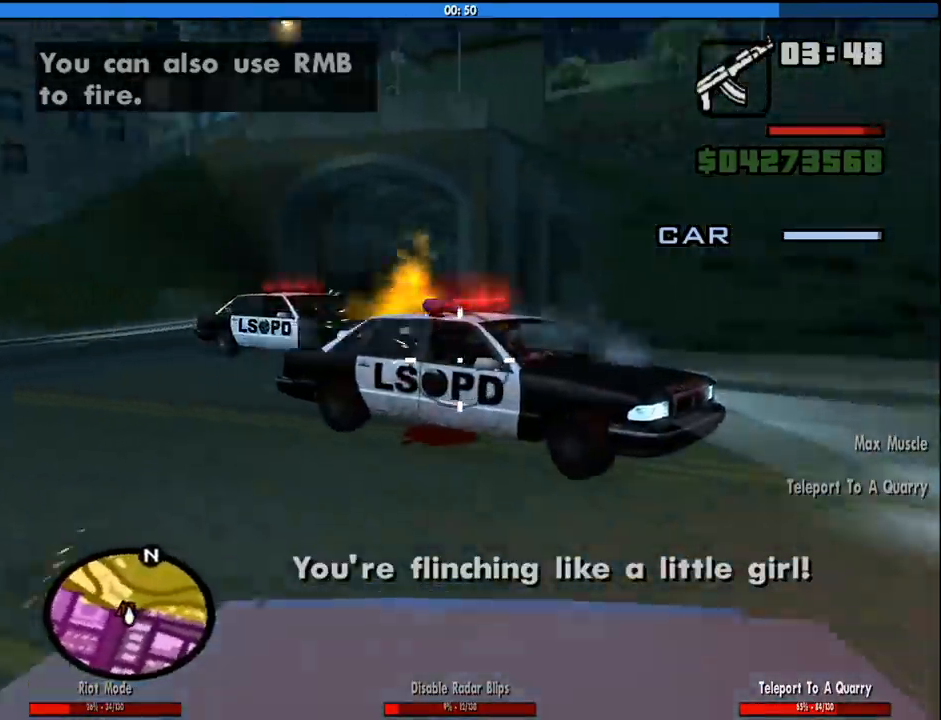
{"keys": [], "mouse": ["left"], "events": []}
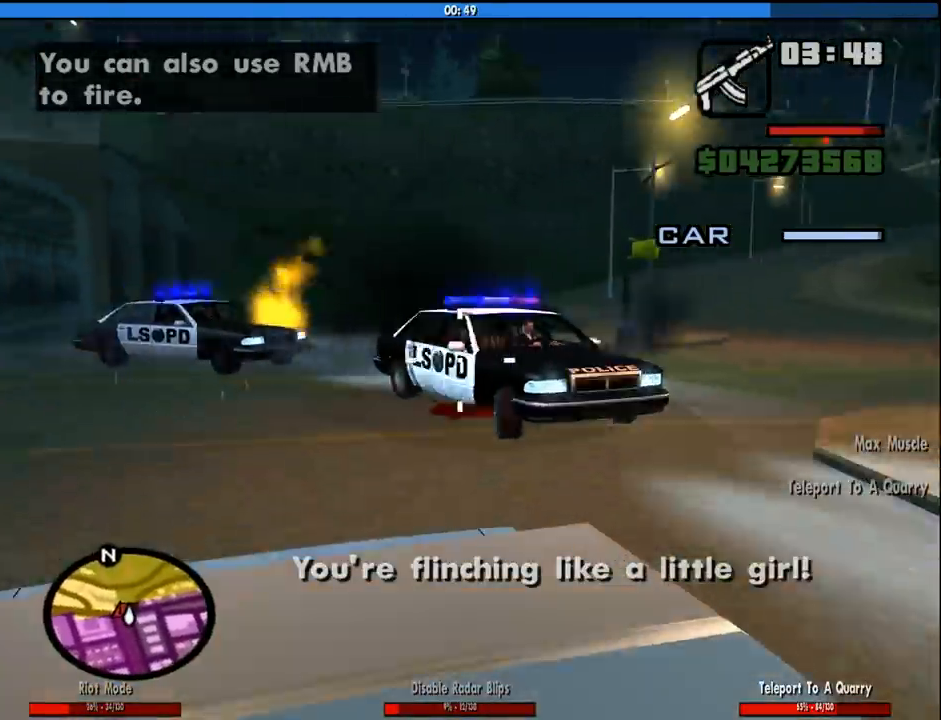
{"keys": [], "mouse": ["left"], "events": []}
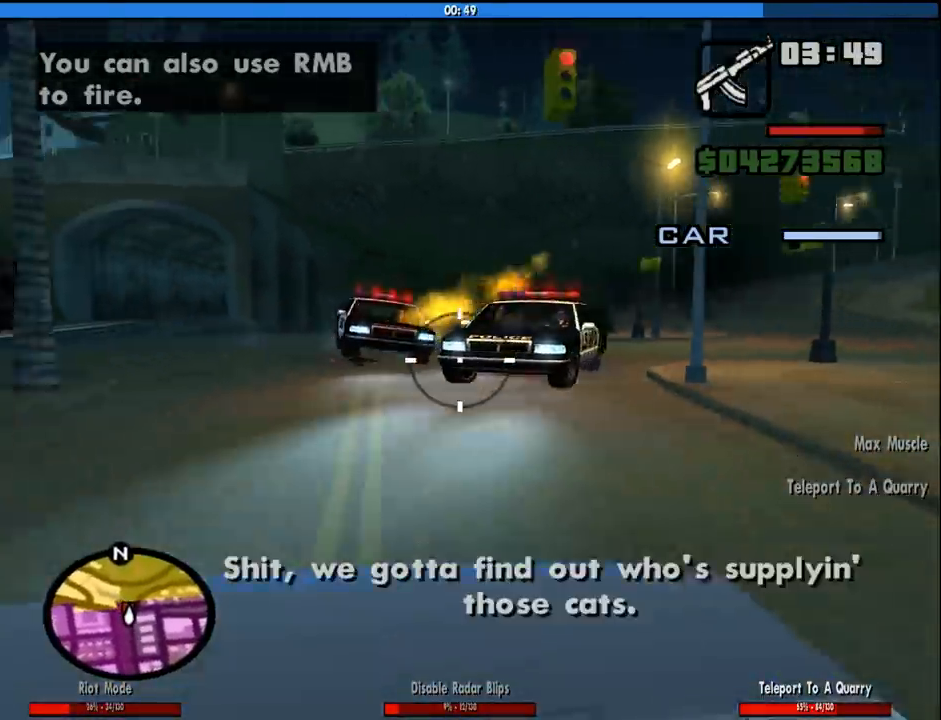
{"keys": [], "mouse": ["left"], "events": []}
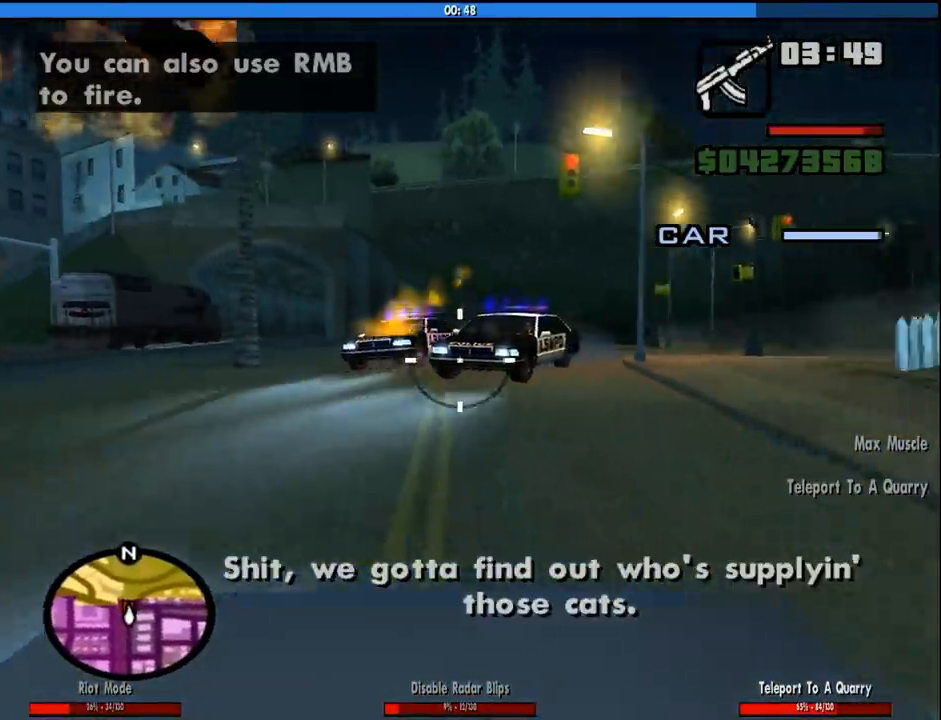
{"keys": [], "mouse": ["left"], "events": []}